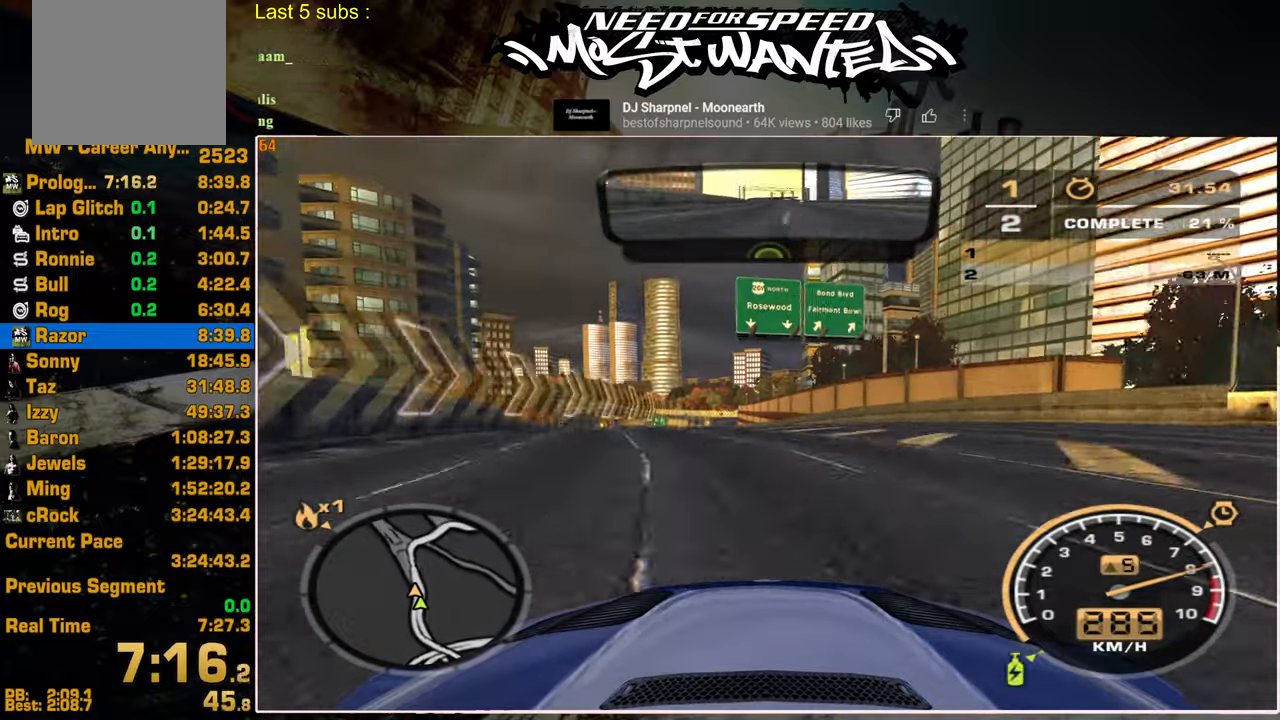
Gameplay with a controller (PlayStation layout); each line is a JSON object with the inputs held at the frame after it. "events" lists button and stick changes between this image and that frame as [ms after this image, input, new state], when the widget could be followed in between.
{"buttons": ["R2"], "left_stick": "center", "right_stick": "center", "events": []}
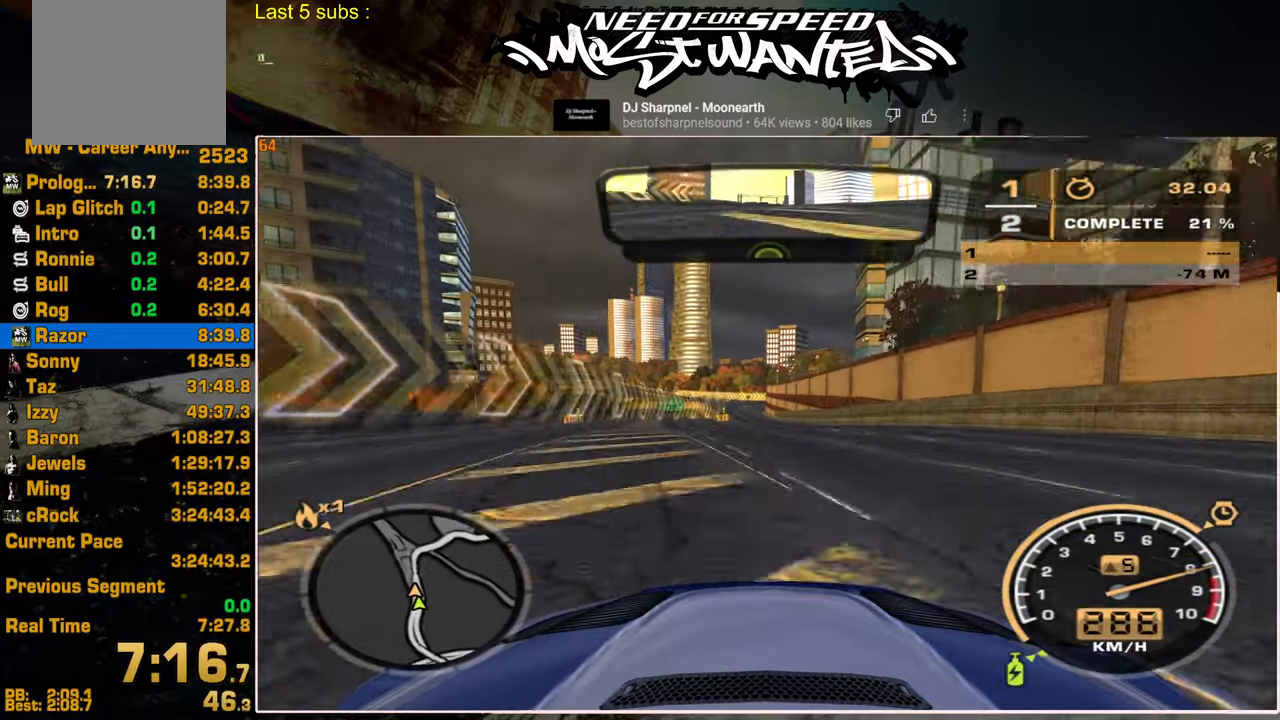
{"buttons": ["R2"], "left_stick": "center", "right_stick": "center", "events": []}
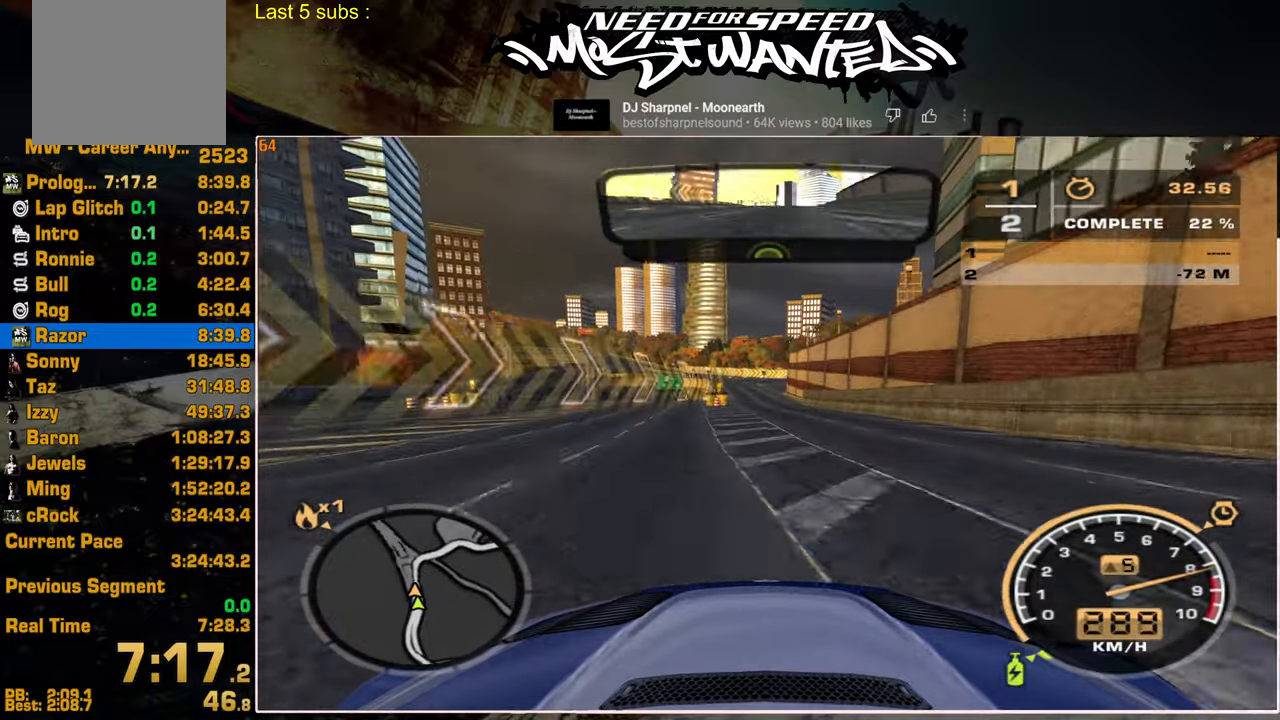
{"buttons": ["R2"], "left_stick": "center", "right_stick": "center", "events": []}
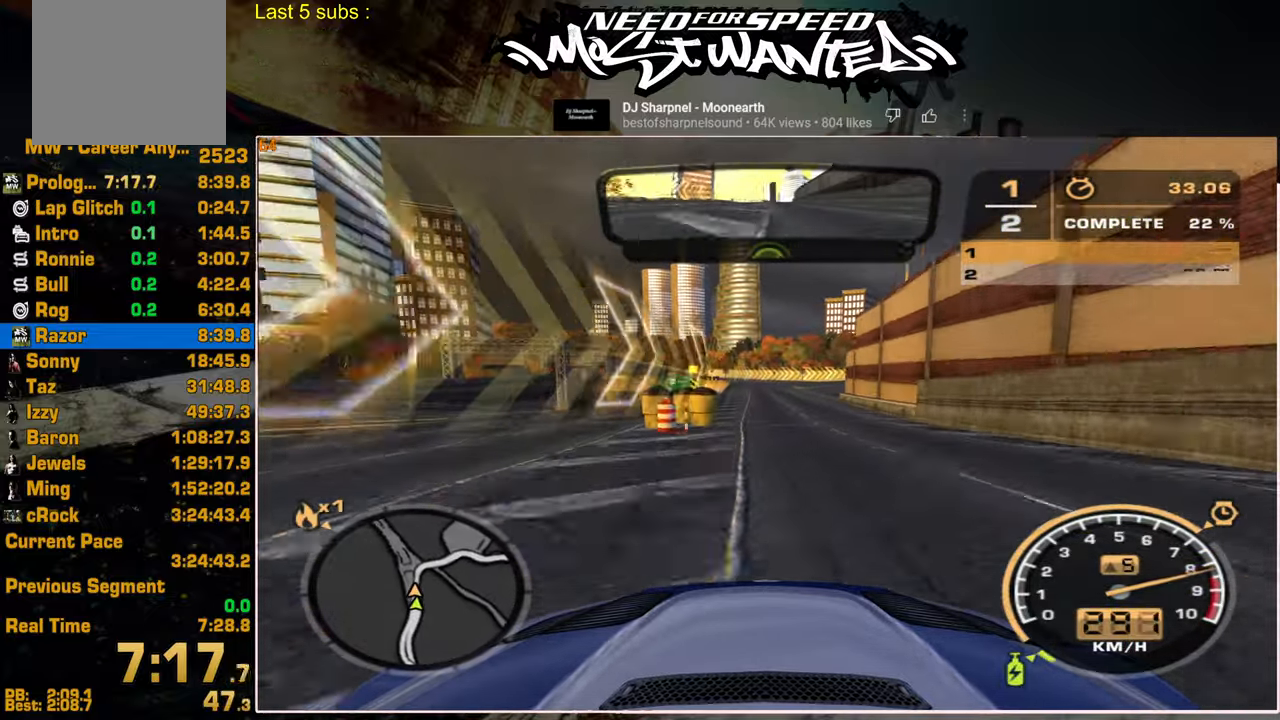
{"buttons": ["R2"], "left_stick": "up-right", "right_stick": "center", "events": [[417, "left_stick", "up-right"]]}
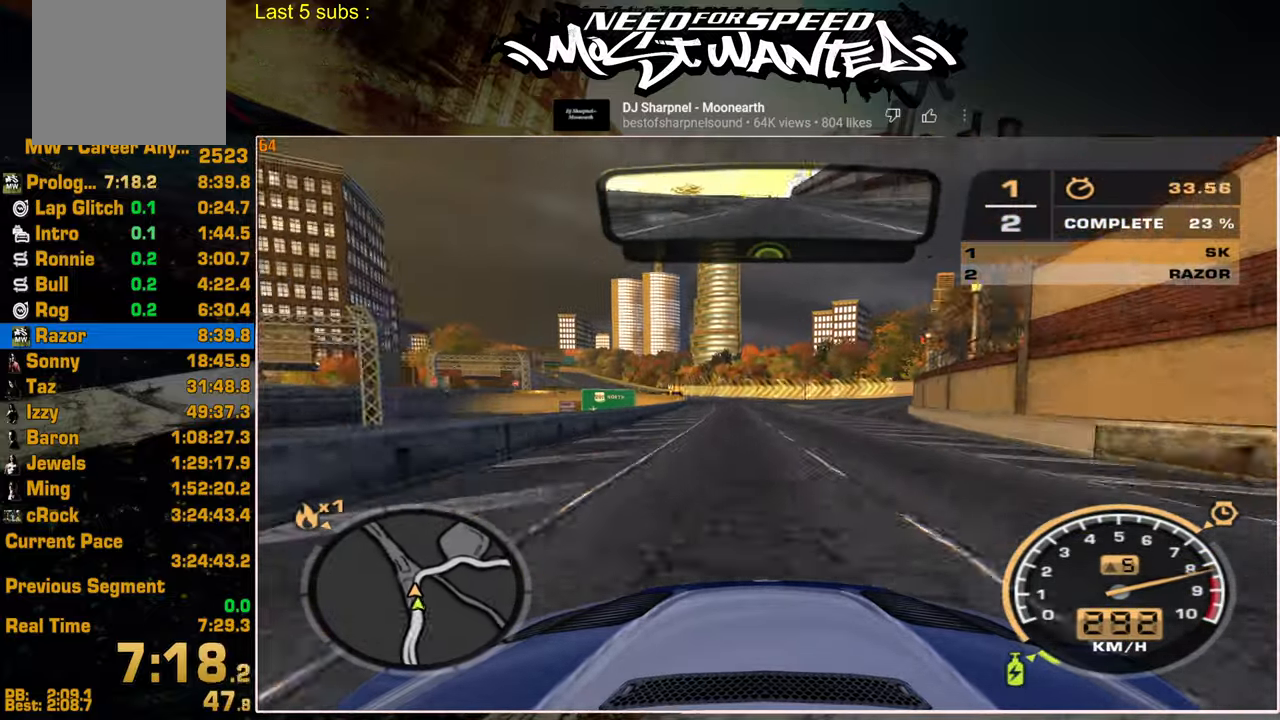
{"buttons": ["R2"], "left_stick": "center", "right_stick": "center", "events": [[300, "left_stick", "center"]]}
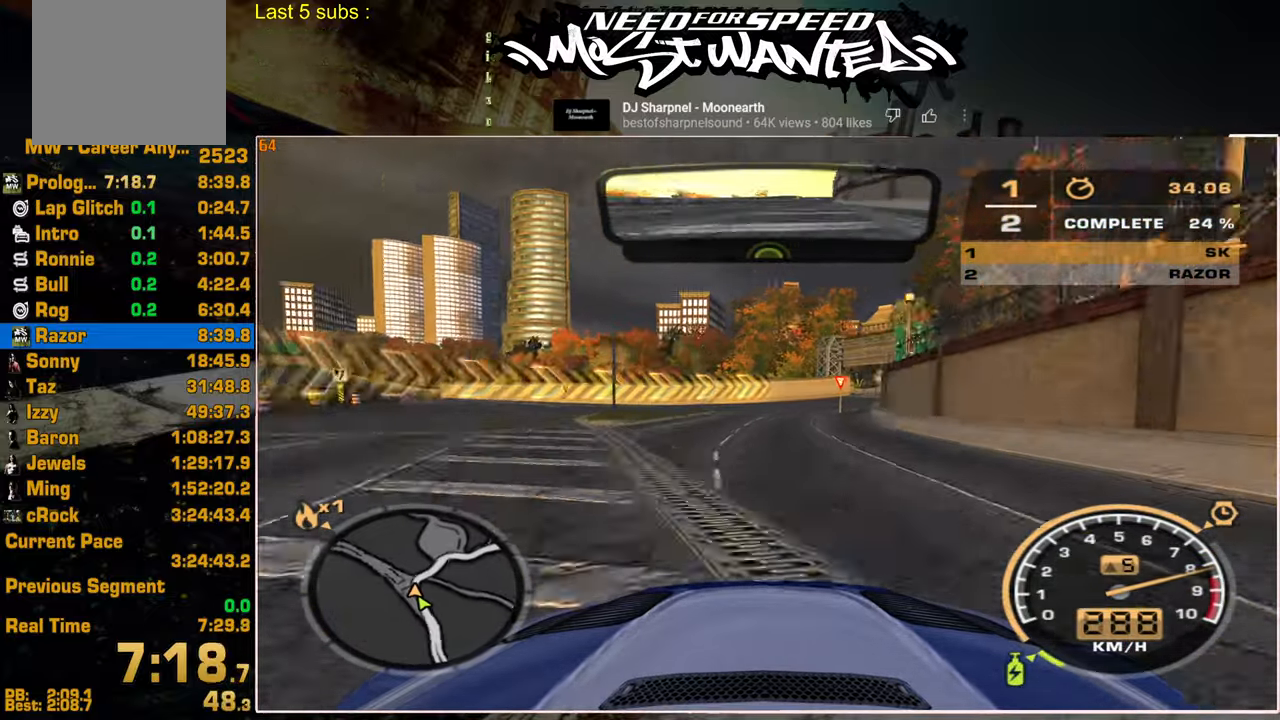
{"buttons": ["R2"], "left_stick": "center", "right_stick": "center", "events": []}
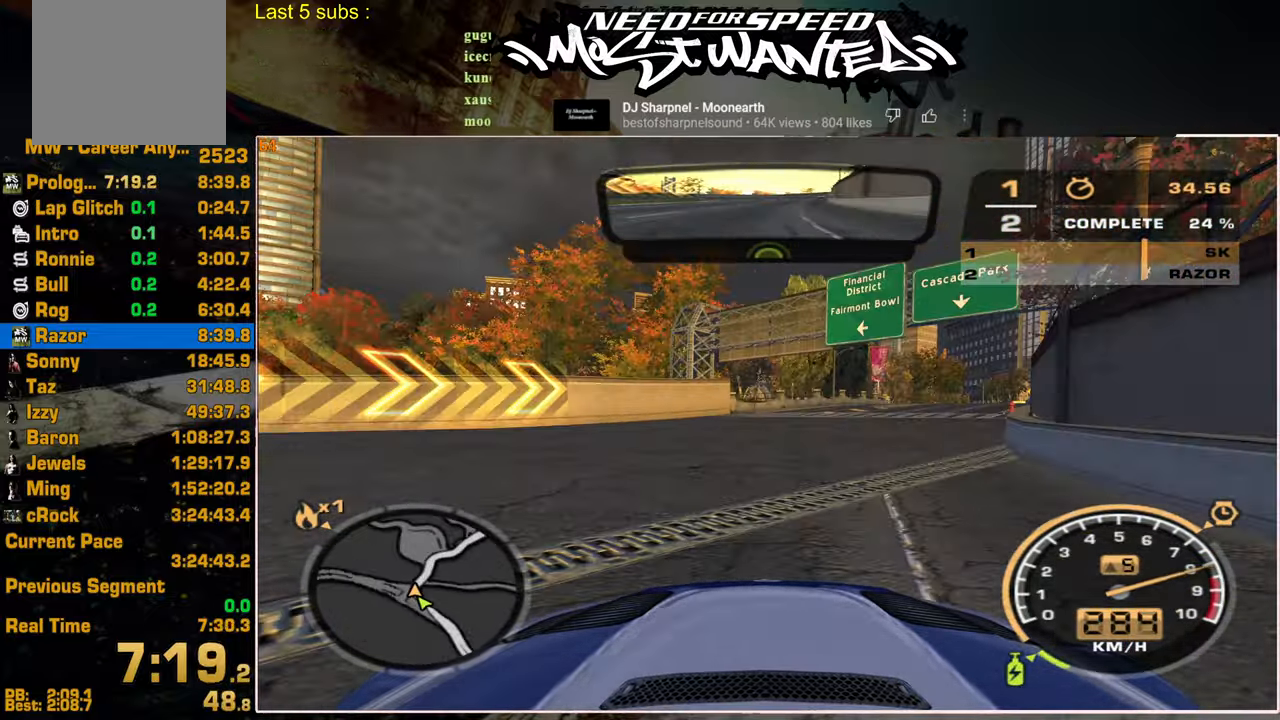
{"buttons": ["R2"], "left_stick": "center", "right_stick": "center", "events": []}
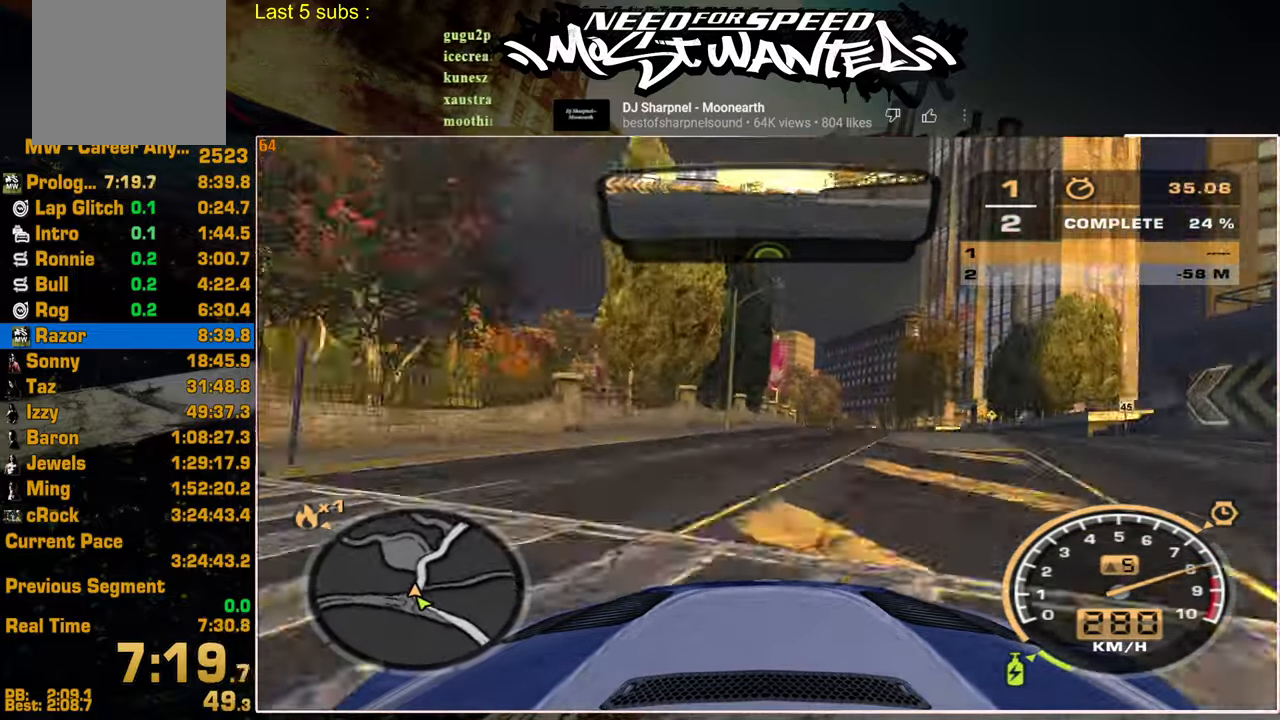
{"buttons": ["R2"], "left_stick": "center", "right_stick": "center", "events": []}
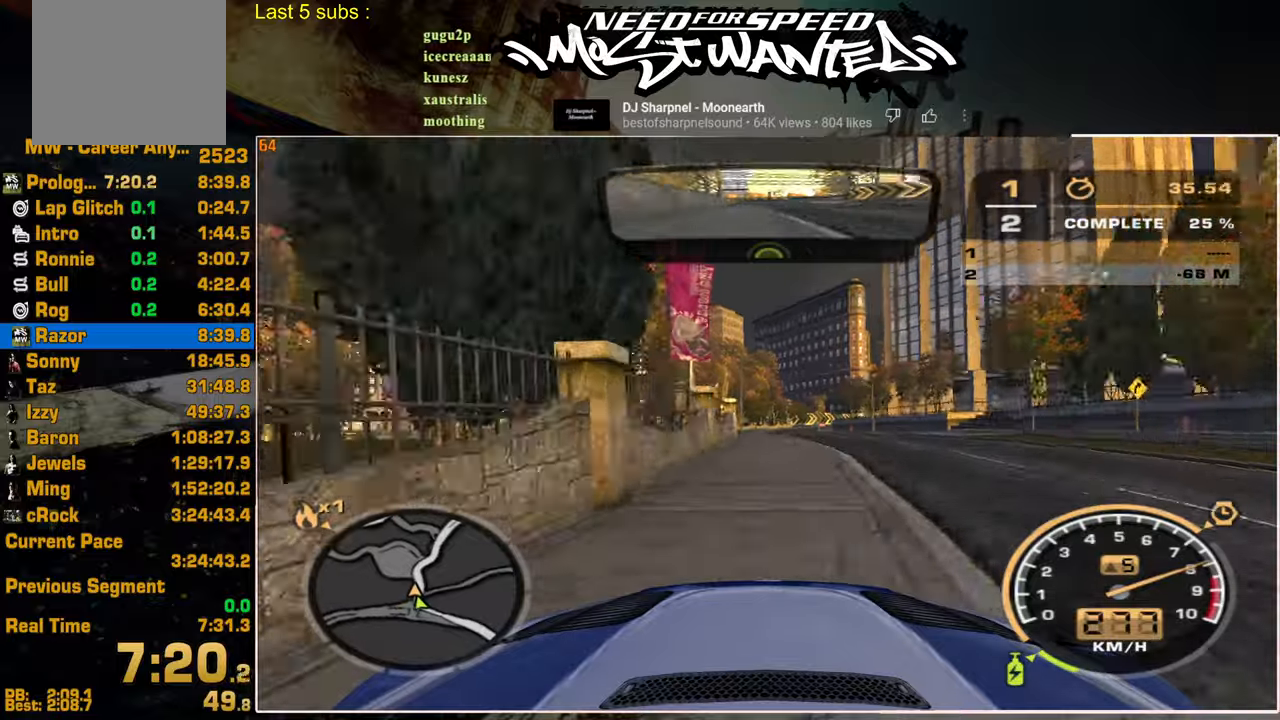
{"buttons": ["R2"], "left_stick": "center", "right_stick": "center", "events": []}
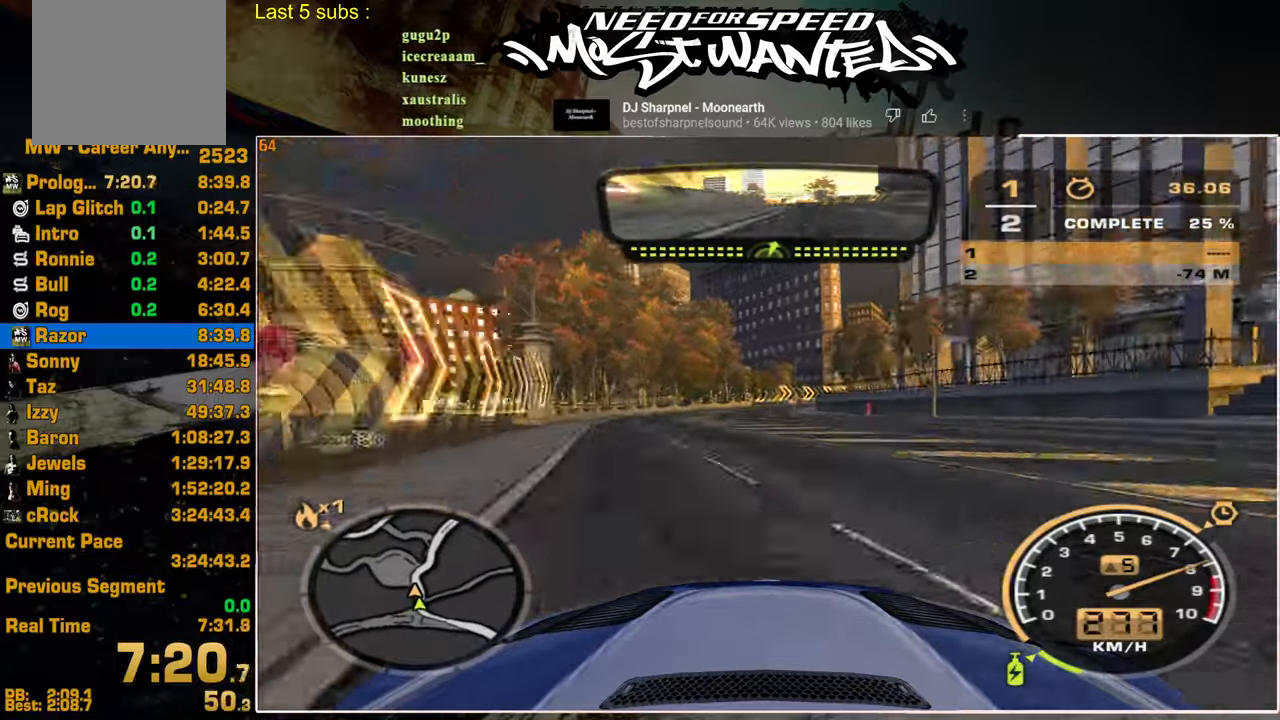
{"buttons": ["R2"], "left_stick": "center", "right_stick": "center", "events": []}
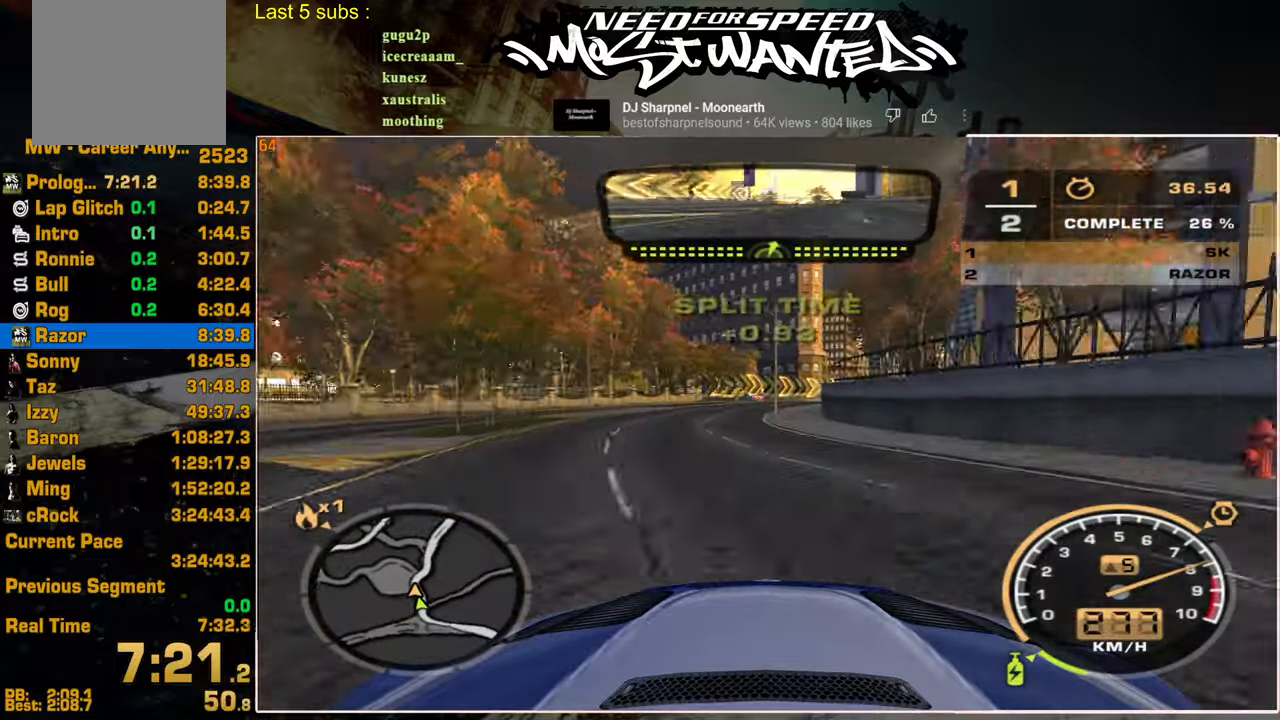
{"buttons": ["R2"], "left_stick": "center", "right_stick": "center", "events": []}
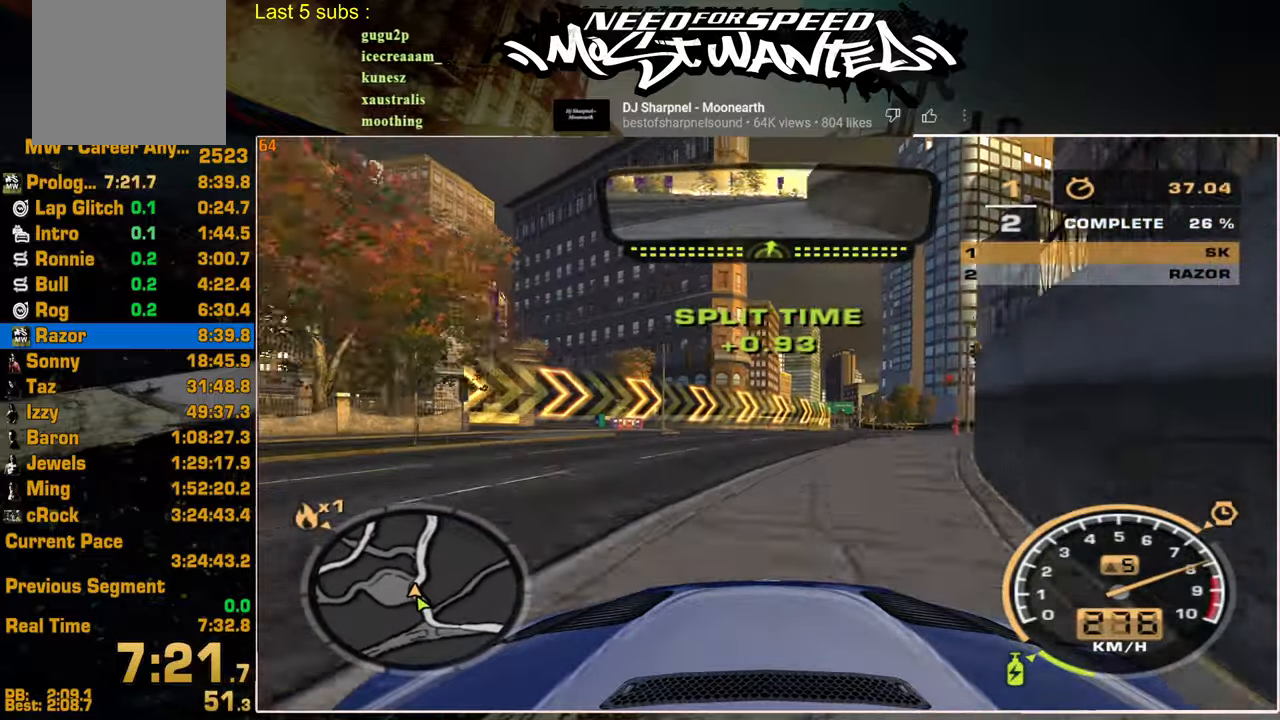
{"buttons": ["R2"], "left_stick": "center", "right_stick": "center", "events": []}
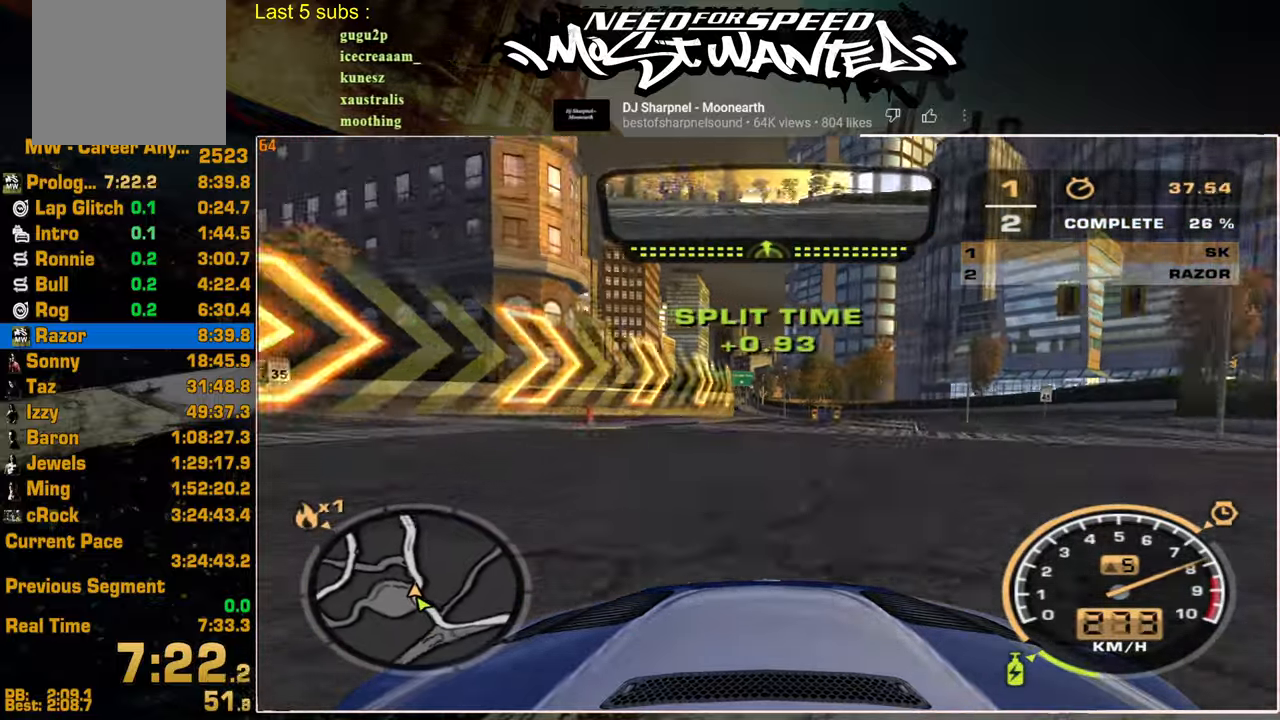
{"buttons": ["R2"], "left_stick": "center", "right_stick": "center", "events": []}
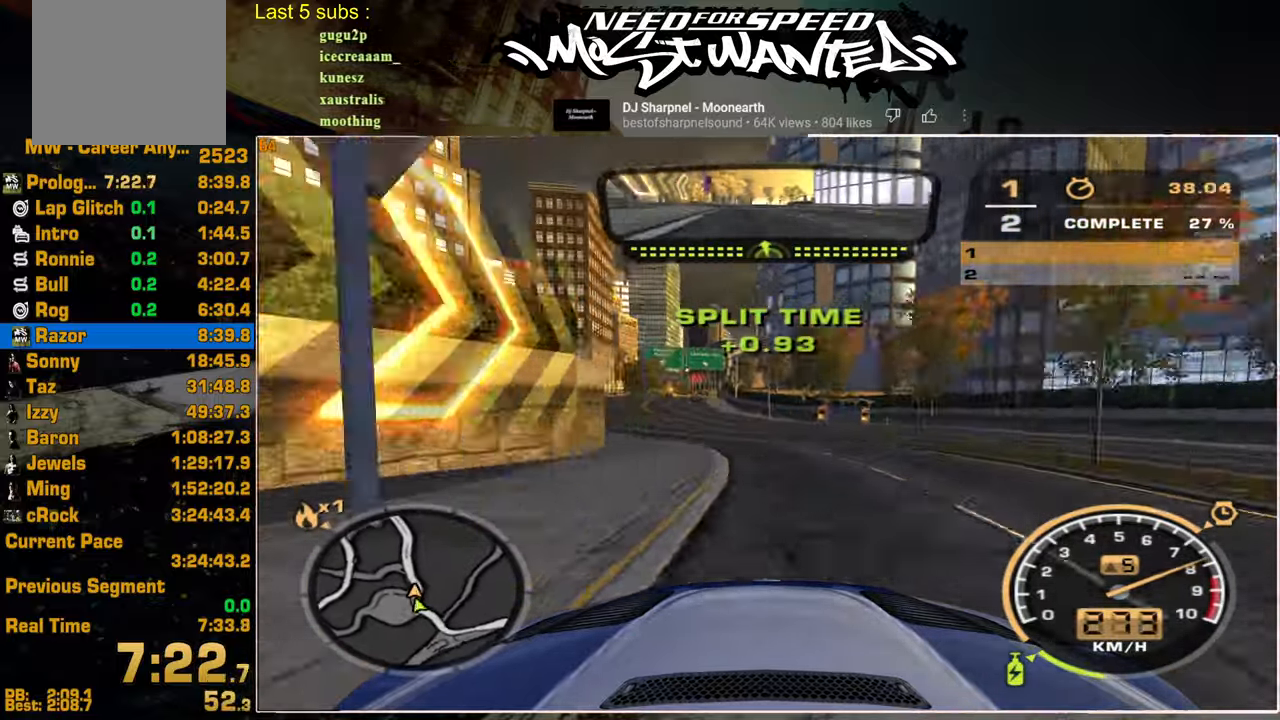
{"buttons": ["R2"], "left_stick": "center", "right_stick": "center", "events": []}
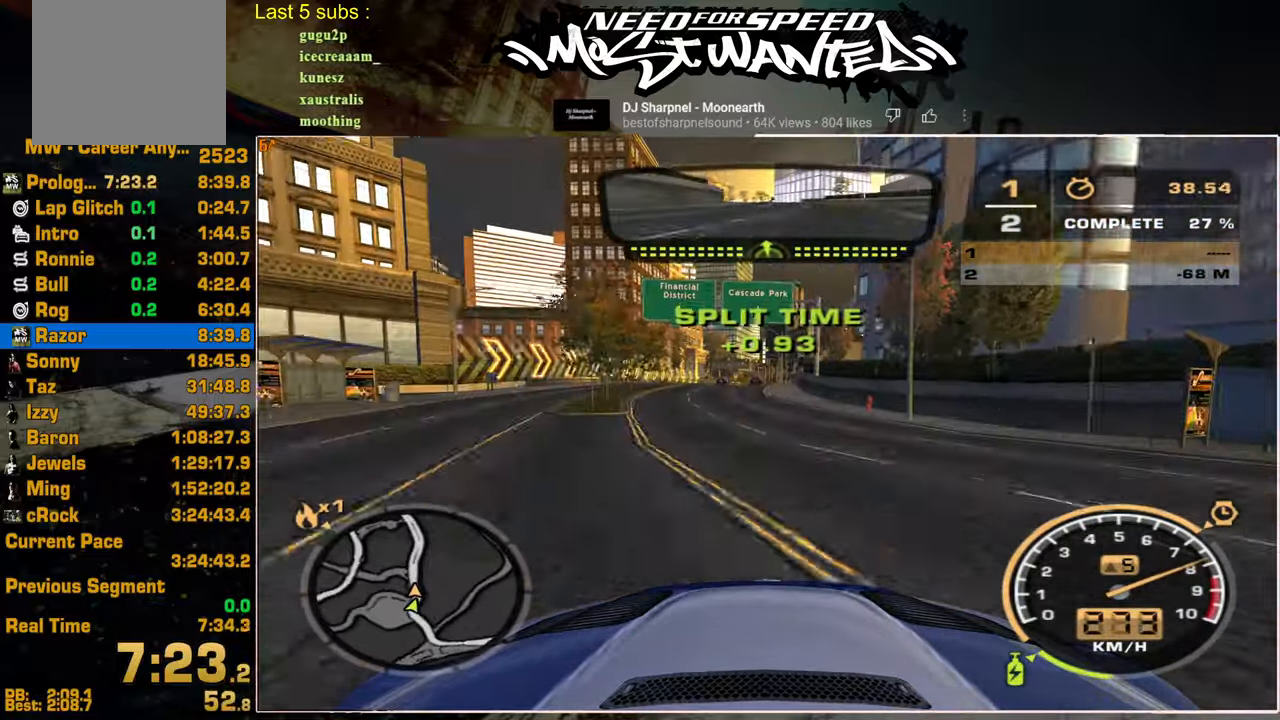
{"buttons": ["R2"], "left_stick": "center", "right_stick": "center", "events": []}
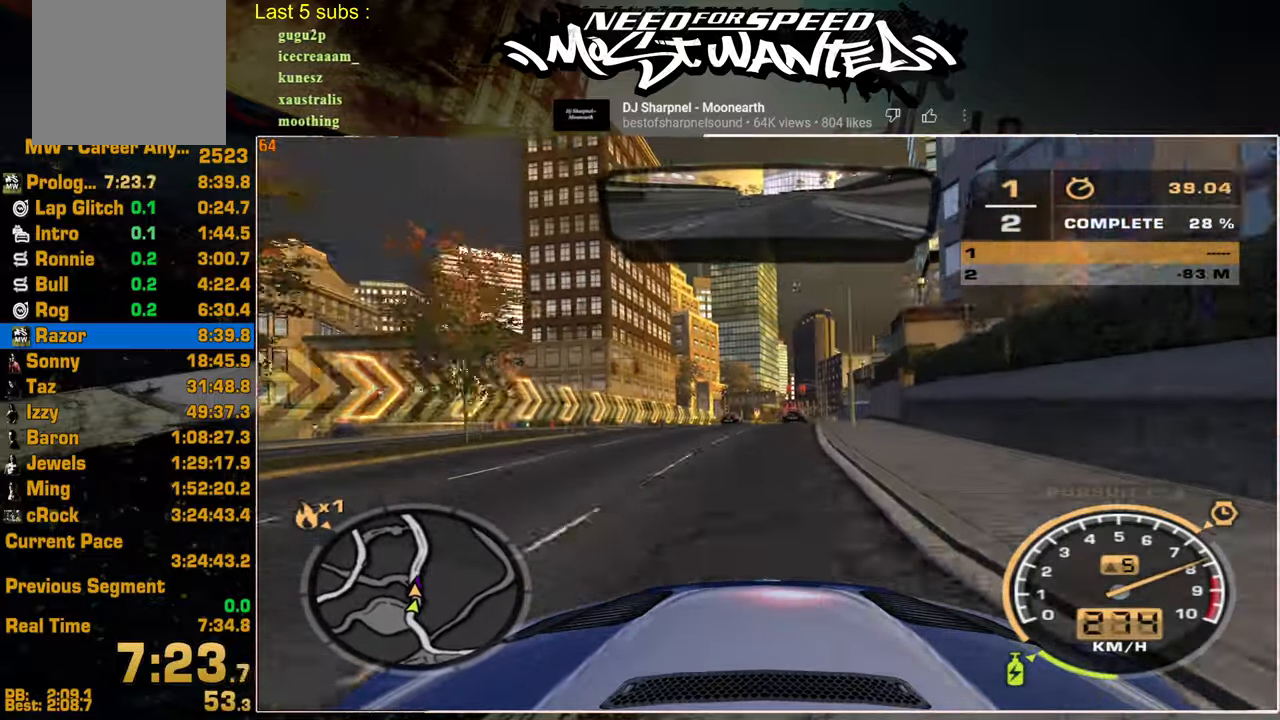
{"buttons": ["R2"], "left_stick": "center", "right_stick": "center", "events": []}
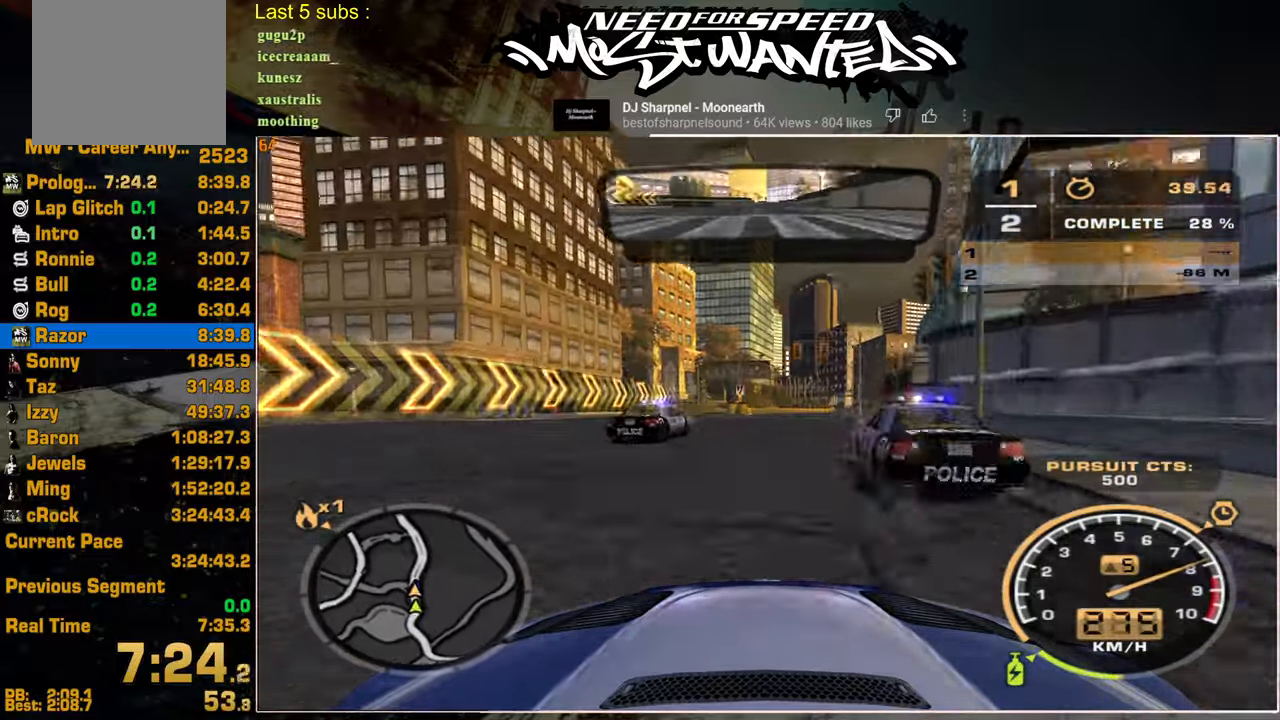
{"buttons": ["R2"], "left_stick": "center", "right_stick": "center", "events": []}
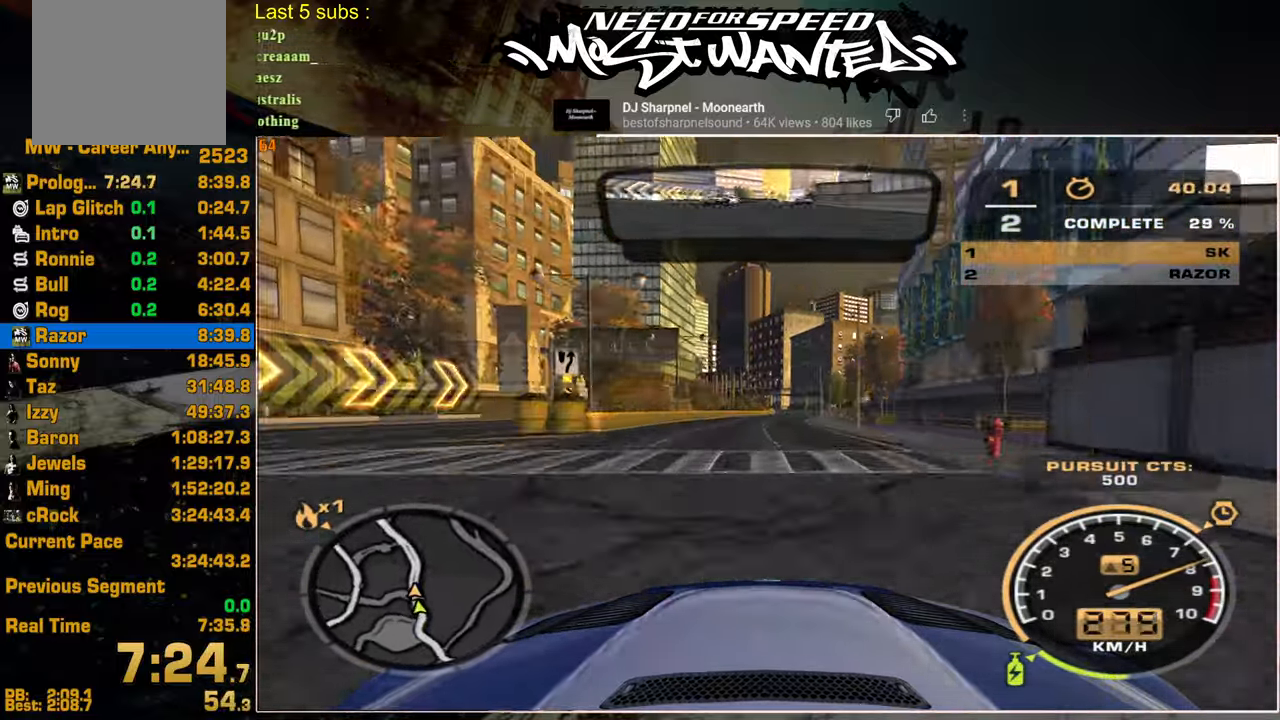
{"buttons": ["R2"], "left_stick": "center", "right_stick": "center", "events": []}
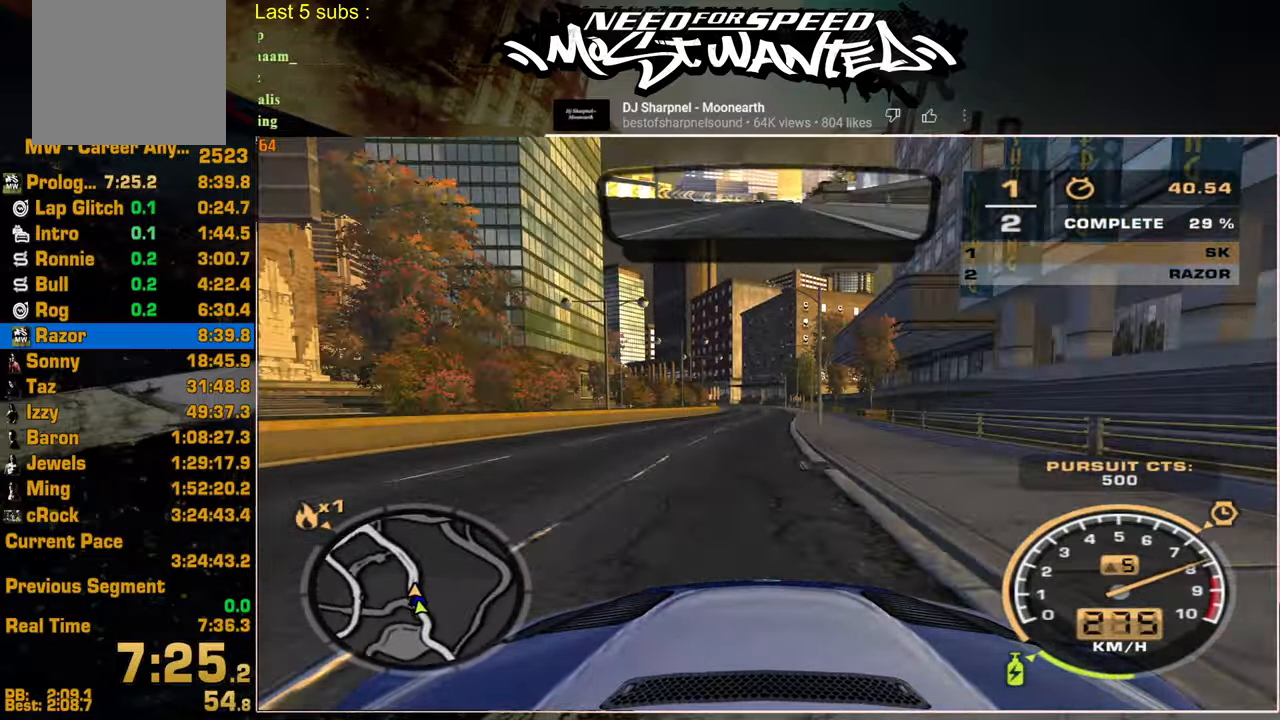
{"buttons": ["R2"], "left_stick": "center", "right_stick": "center", "events": []}
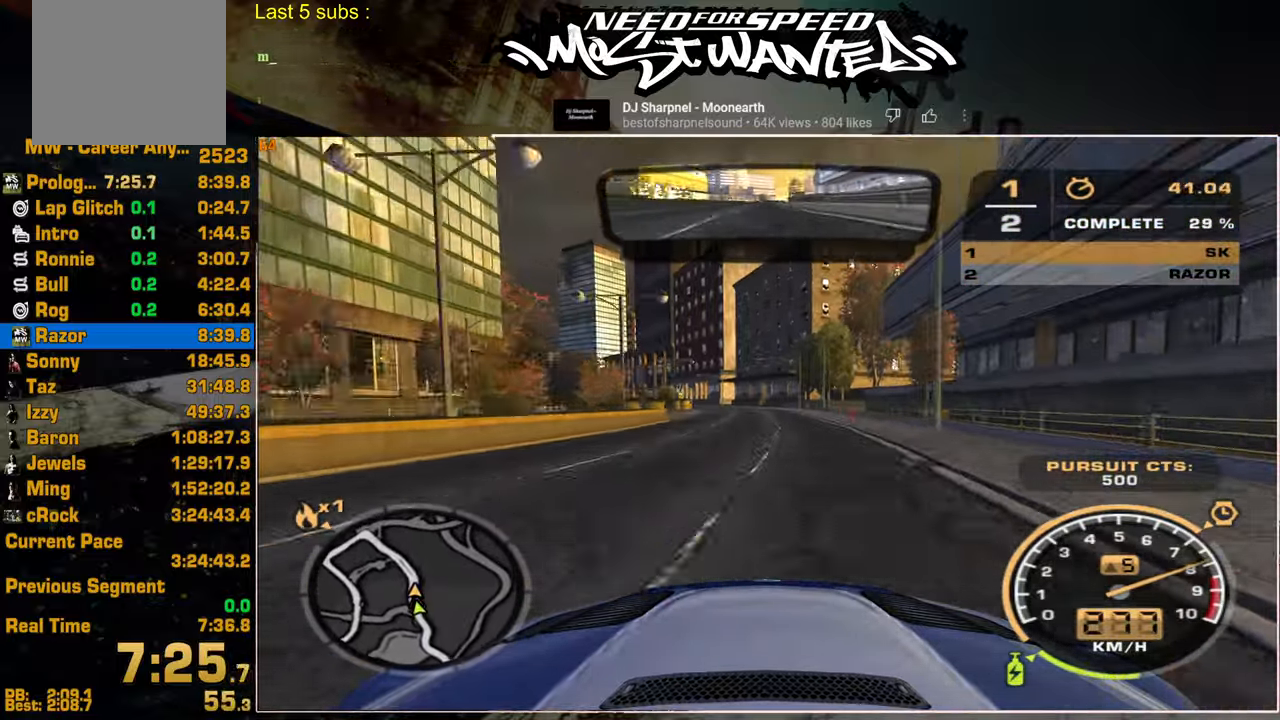
{"buttons": ["R2"], "left_stick": "center", "right_stick": "center", "events": []}
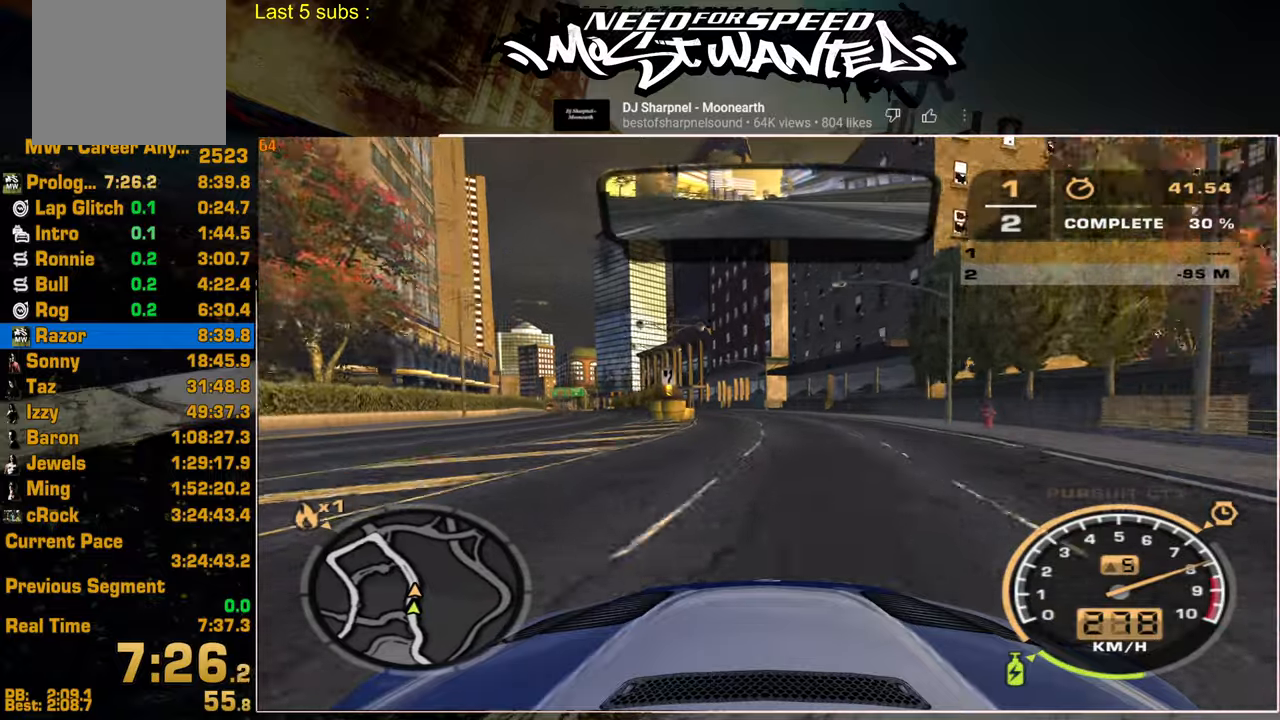
{"buttons": ["R2"], "left_stick": "center", "right_stick": "center", "events": []}
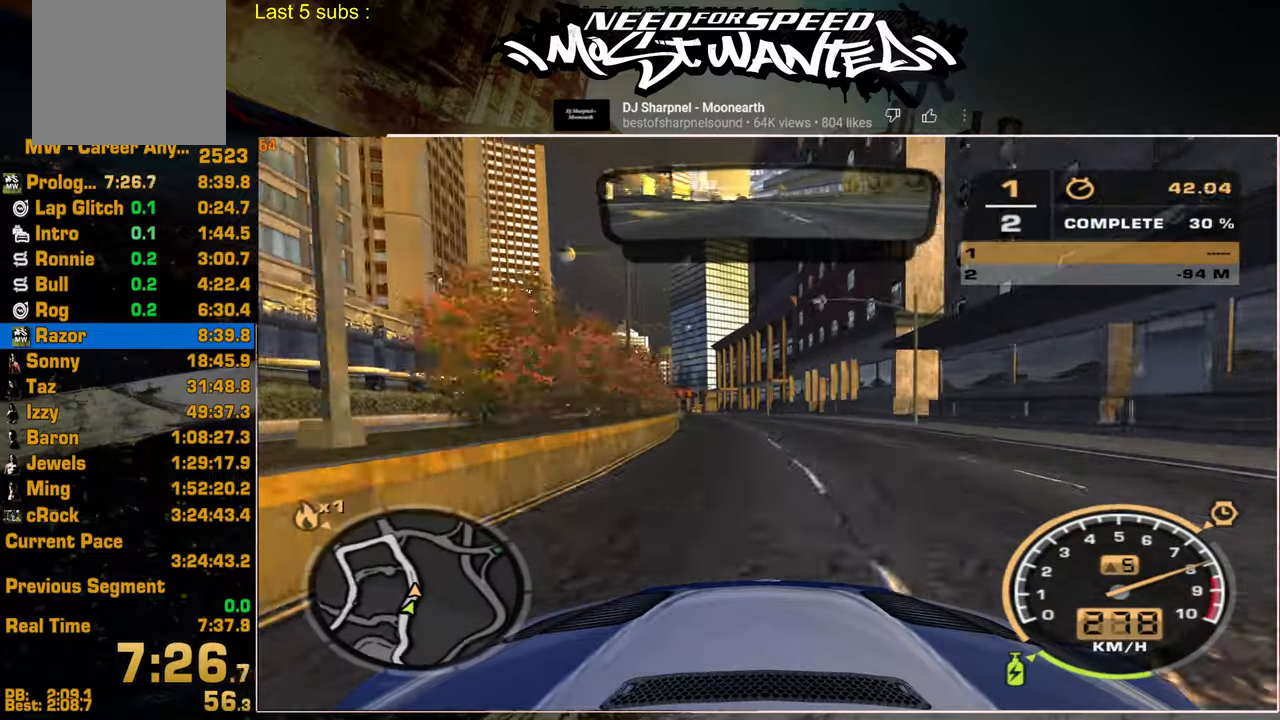
{"buttons": ["R2"], "left_stick": "center", "right_stick": "center", "events": []}
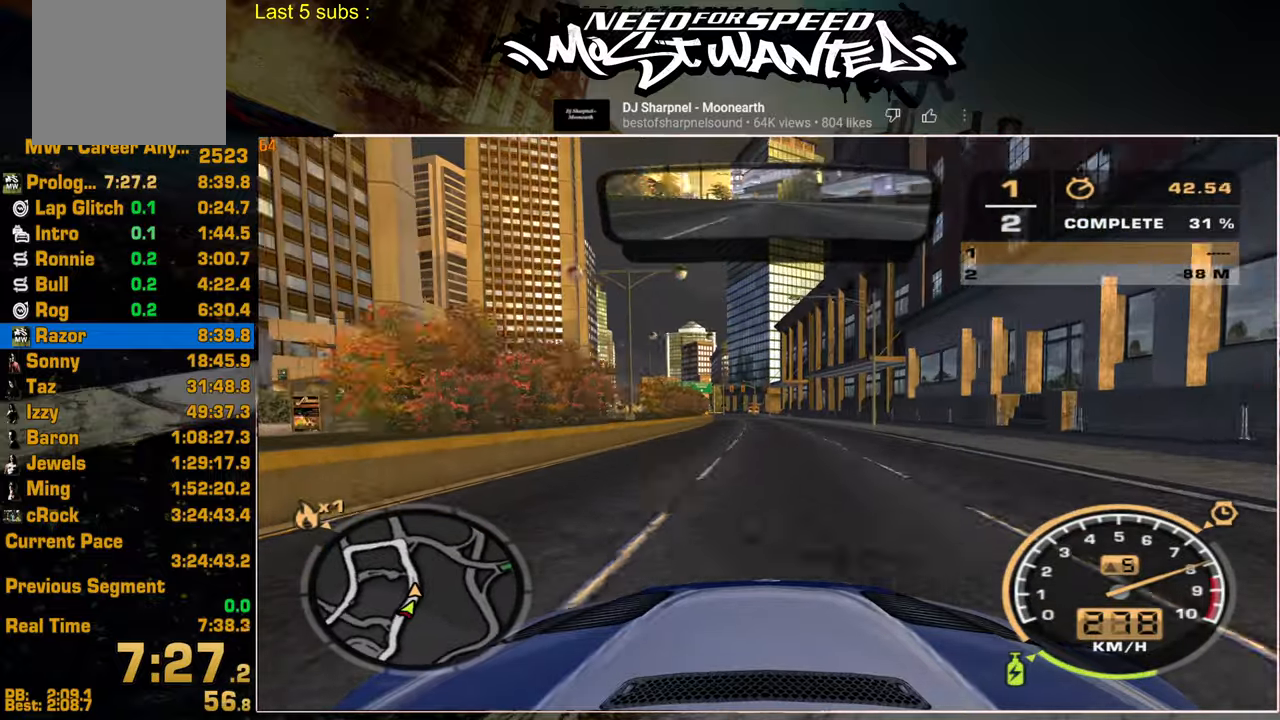
{"buttons": ["R2"], "left_stick": "center", "right_stick": "center", "events": []}
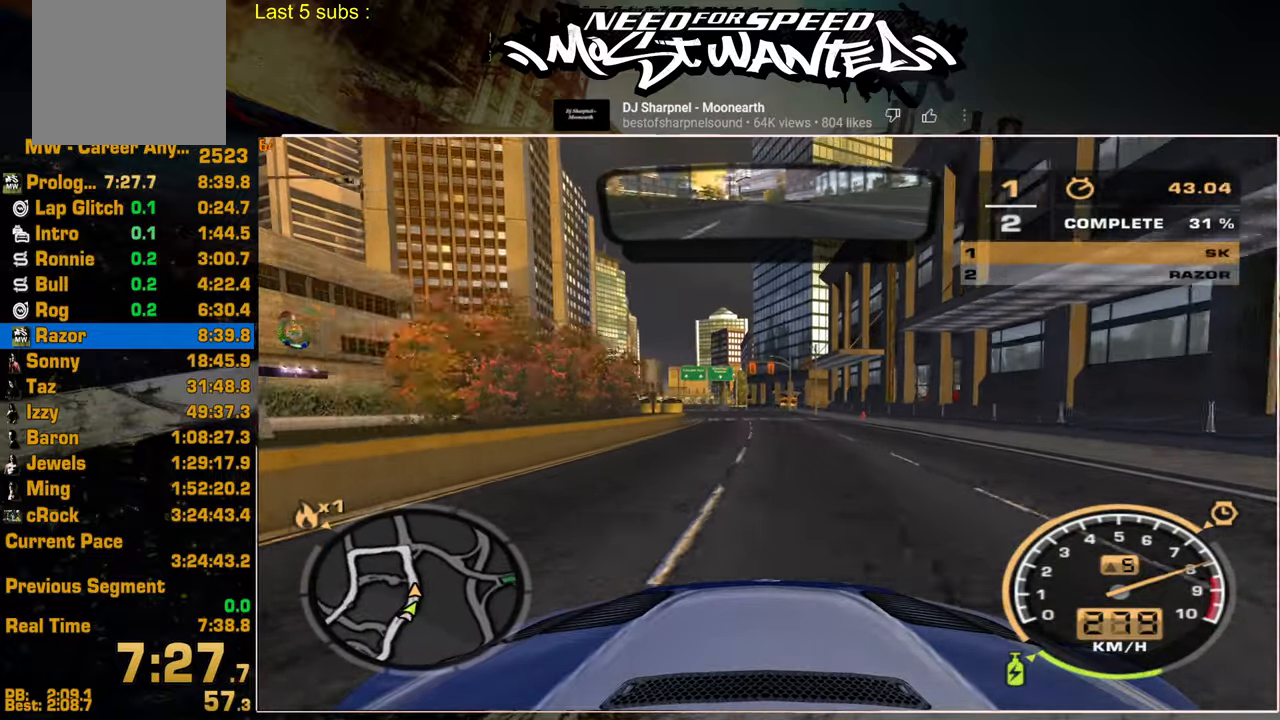
{"buttons": ["R2"], "left_stick": "center", "right_stick": "center", "events": []}
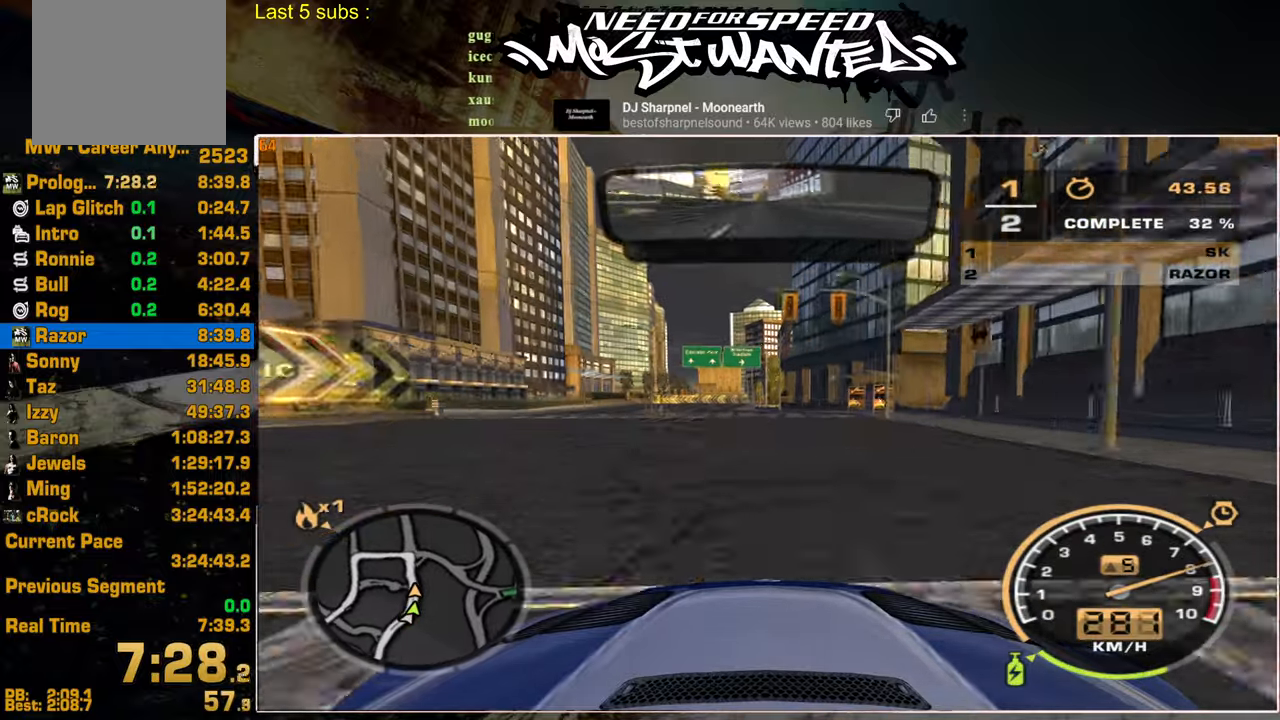
{"buttons": ["R2"], "left_stick": "center", "right_stick": "center", "events": []}
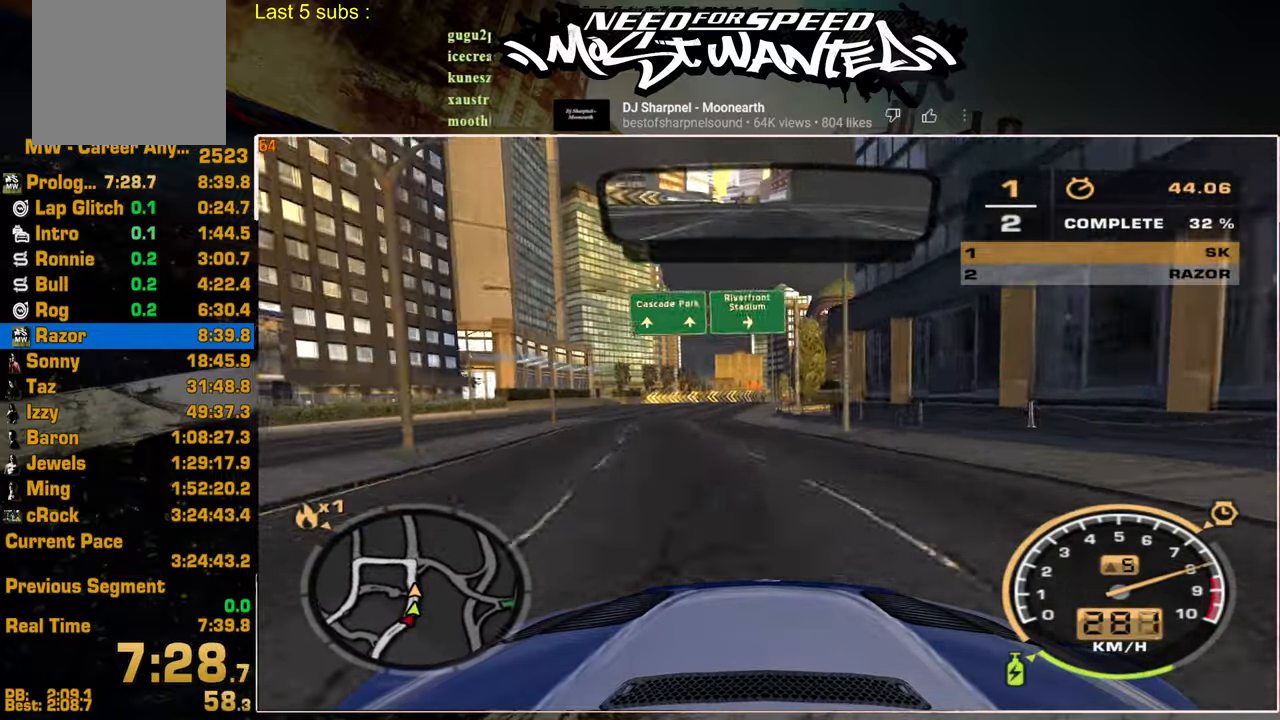
{"buttons": ["R2"], "left_stick": "center", "right_stick": "center", "events": []}
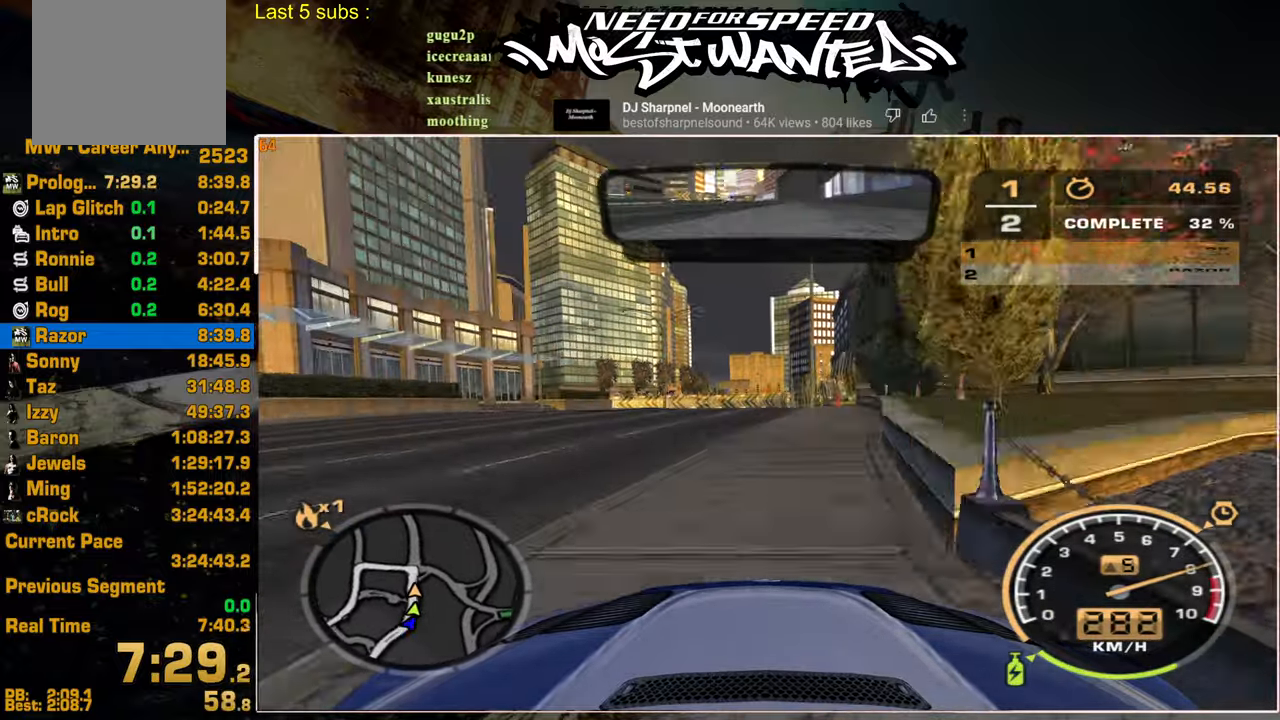
{"buttons": [], "left_stick": "center", "right_stick": "center", "events": [[234, "R2", "up"]]}
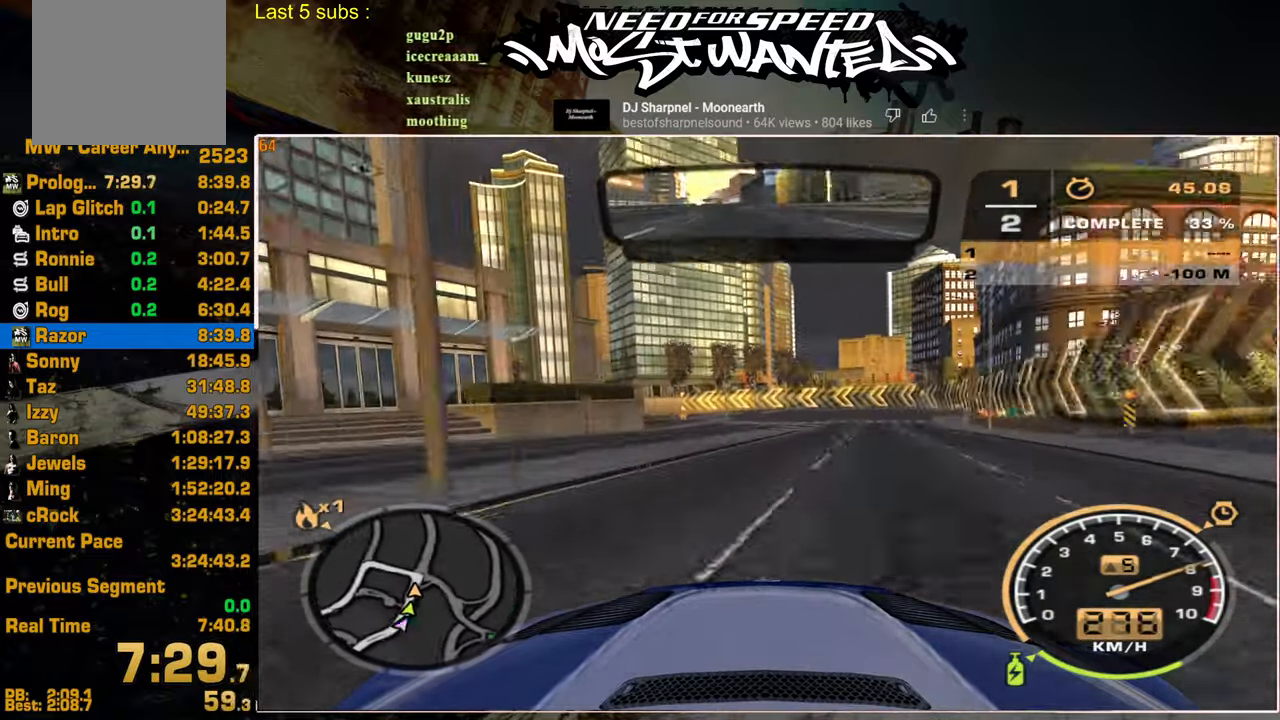
{"buttons": ["R2"], "left_stick": "center", "right_stick": "center", "events": [[184, "R2", "down"]]}
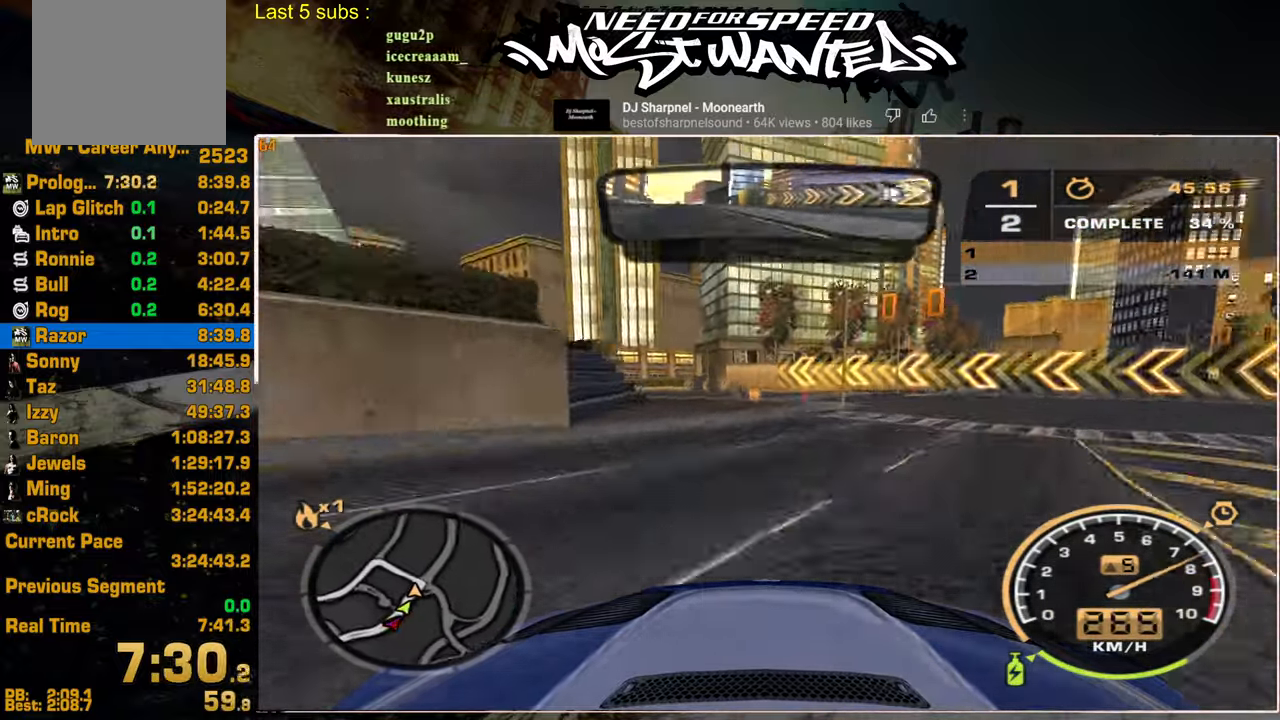
{"buttons": ["R2"], "left_stick": "center", "right_stick": "center", "events": []}
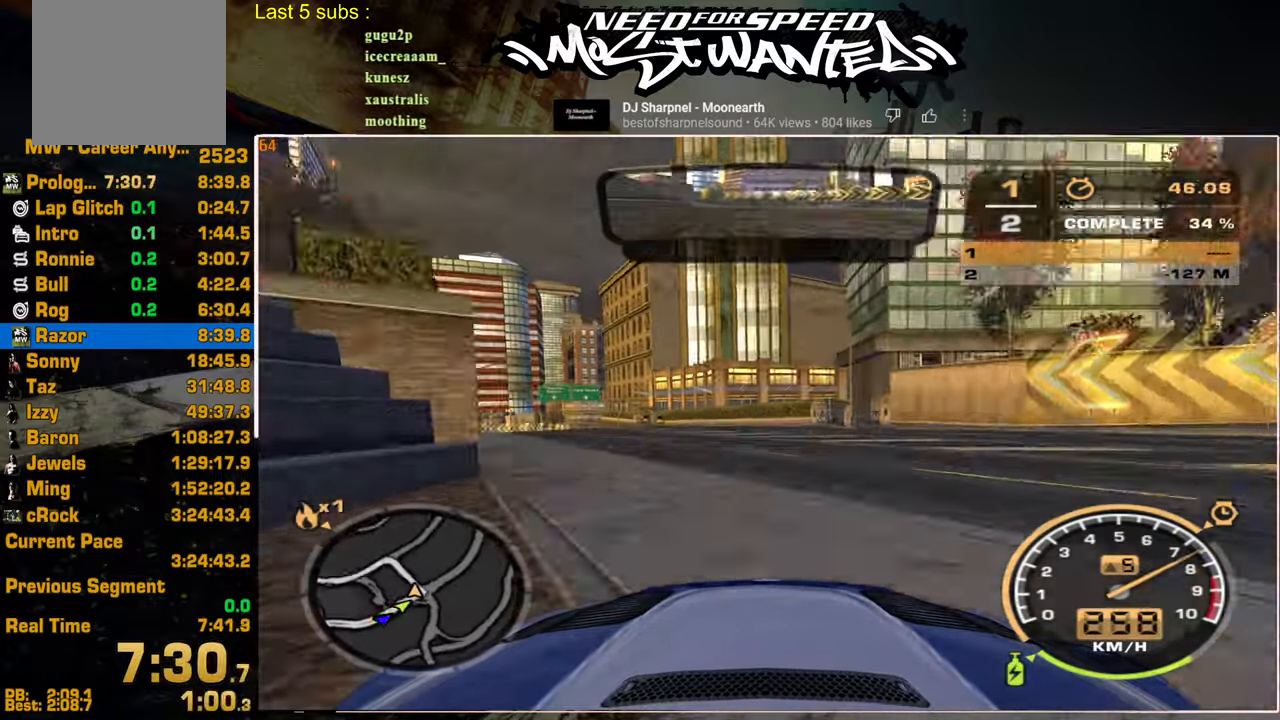
{"buttons": ["R2"], "left_stick": "center", "right_stick": "center", "events": []}
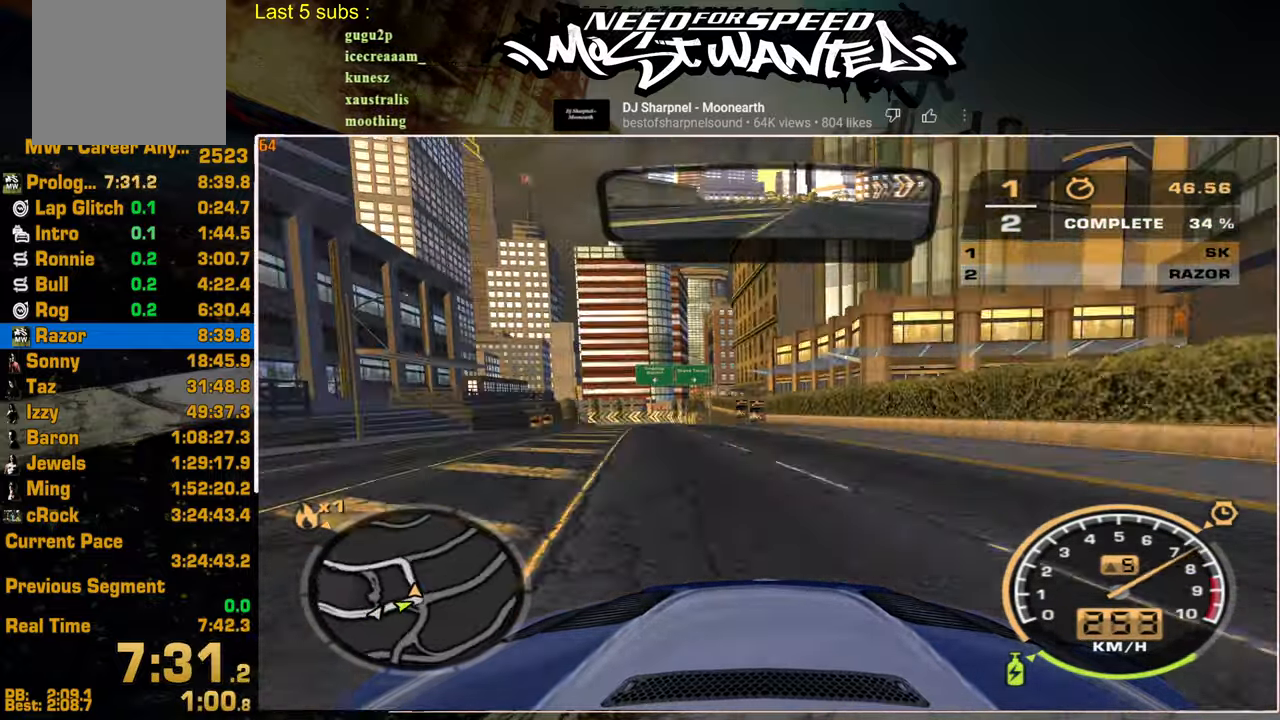
{"buttons": ["R2"], "left_stick": "center", "right_stick": "center", "events": []}